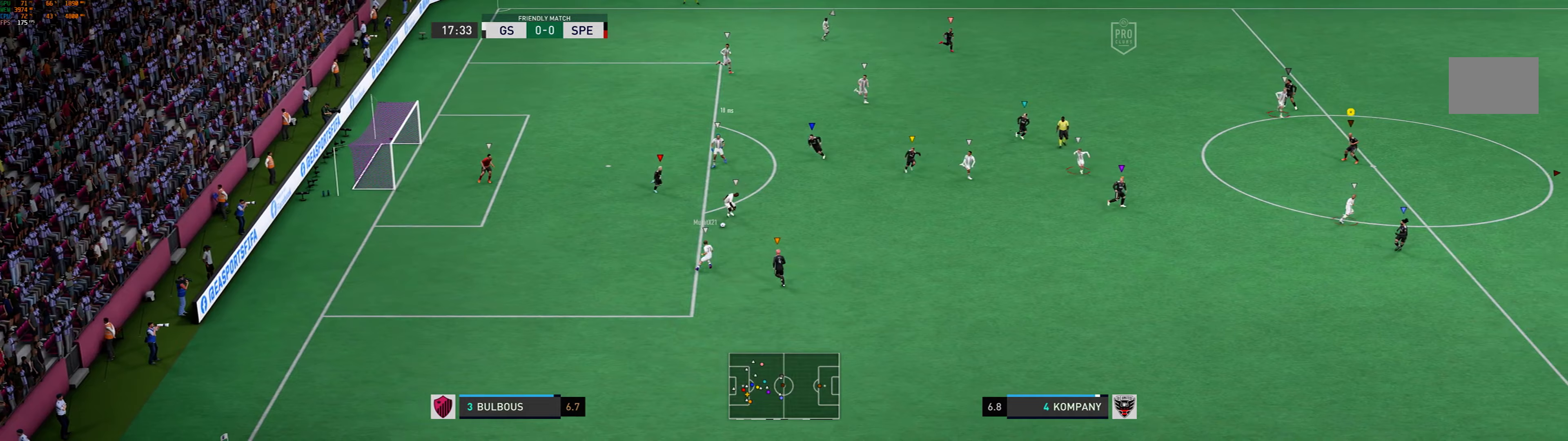
Gameplay with a controller (Xbox layout); each line is a JSON object with the inputs held at the frame after it. "events" lists button and stick changes between this image and that frame as [ms after this image, input, new state], when the widget could be followed in between. Not read: L2 L3 R1 R3 right_stick.
{"buttons": [], "left_stick": "down-right", "events": []}
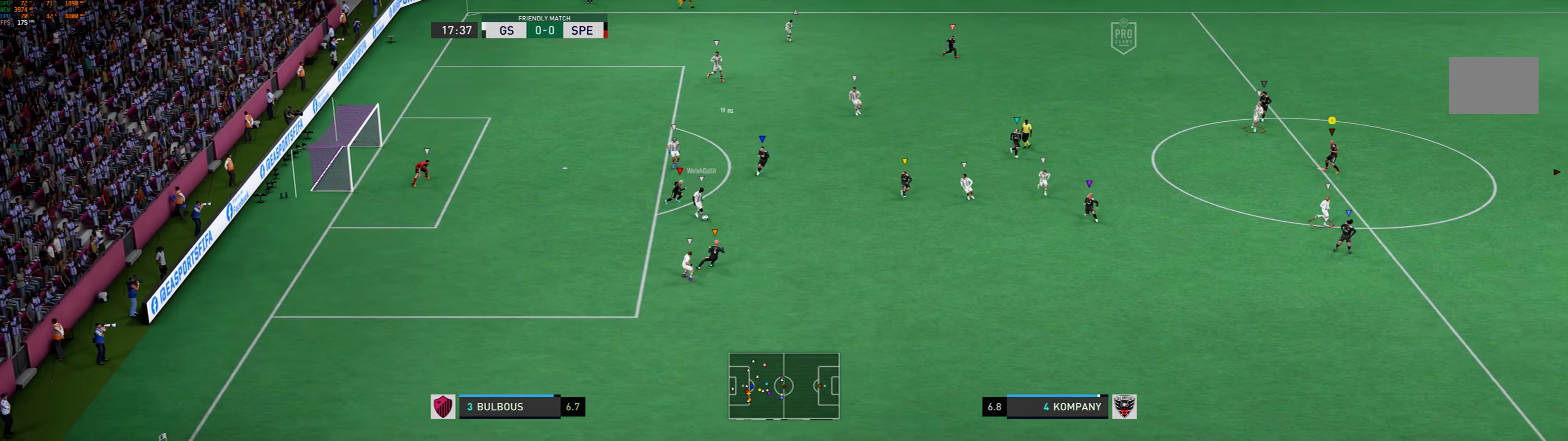
{"buttons": [], "left_stick": "down-right", "events": []}
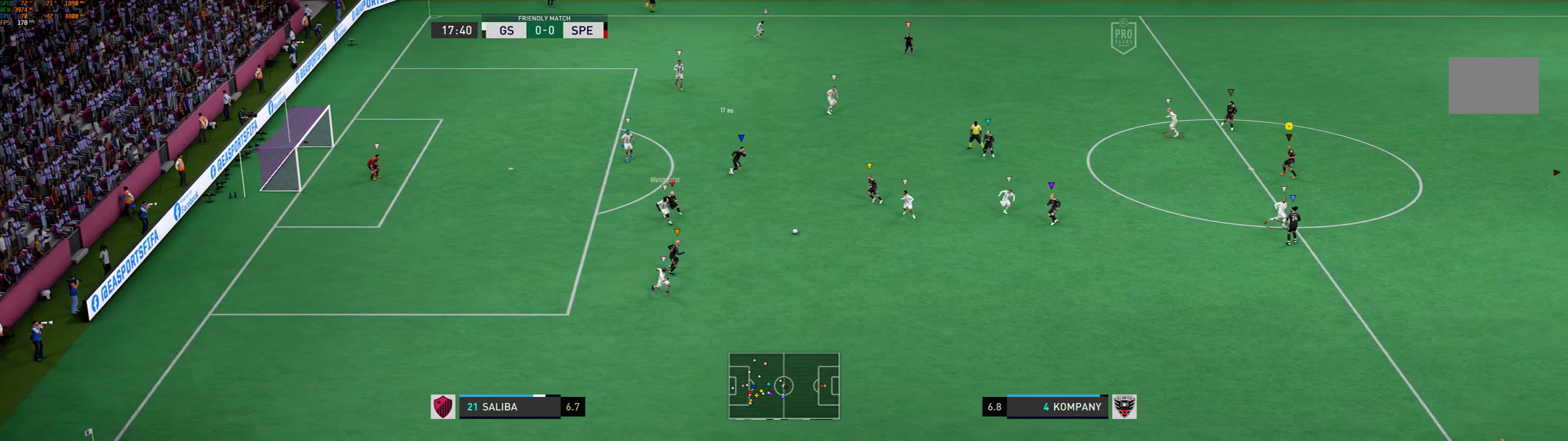
{"buttons": [], "left_stick": "down-right", "events": [[167, "left_stick", "center"], [333, "left_stick", "down-right"]]}
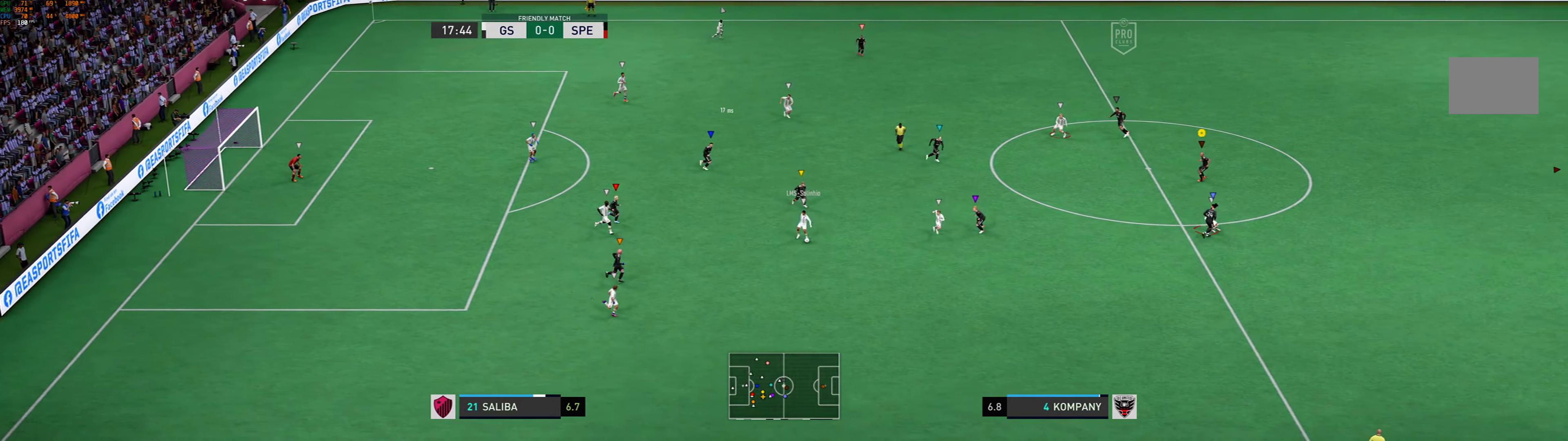
{"buttons": [], "left_stick": "center", "events": [[500, "left_stick", "center"]]}
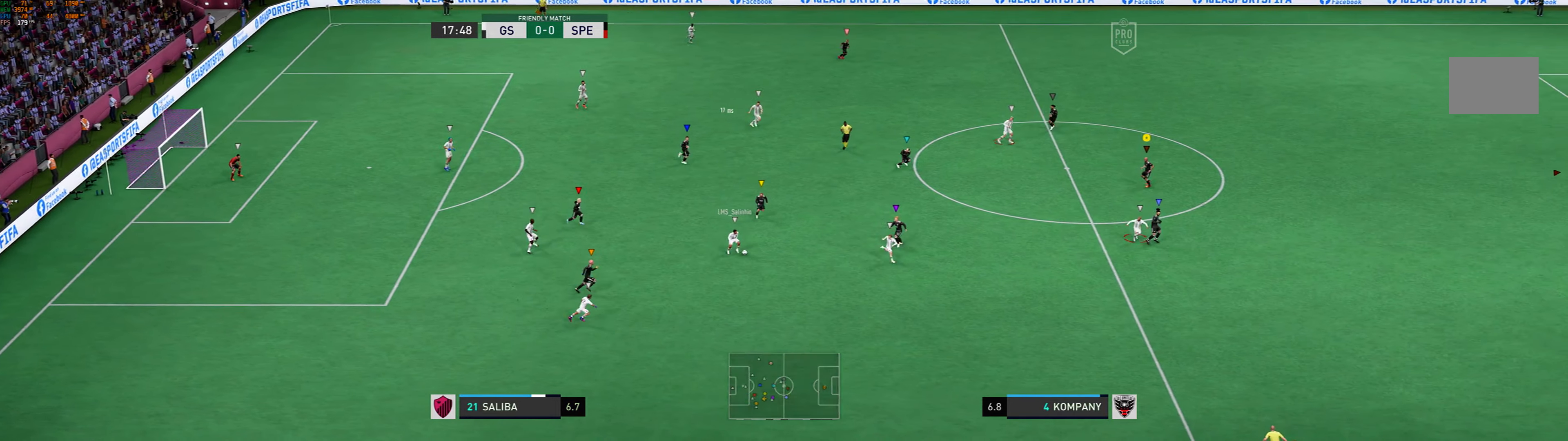
{"buttons": [], "left_stick": "down-right", "events": [[233, "left_stick", "down-right"]]}
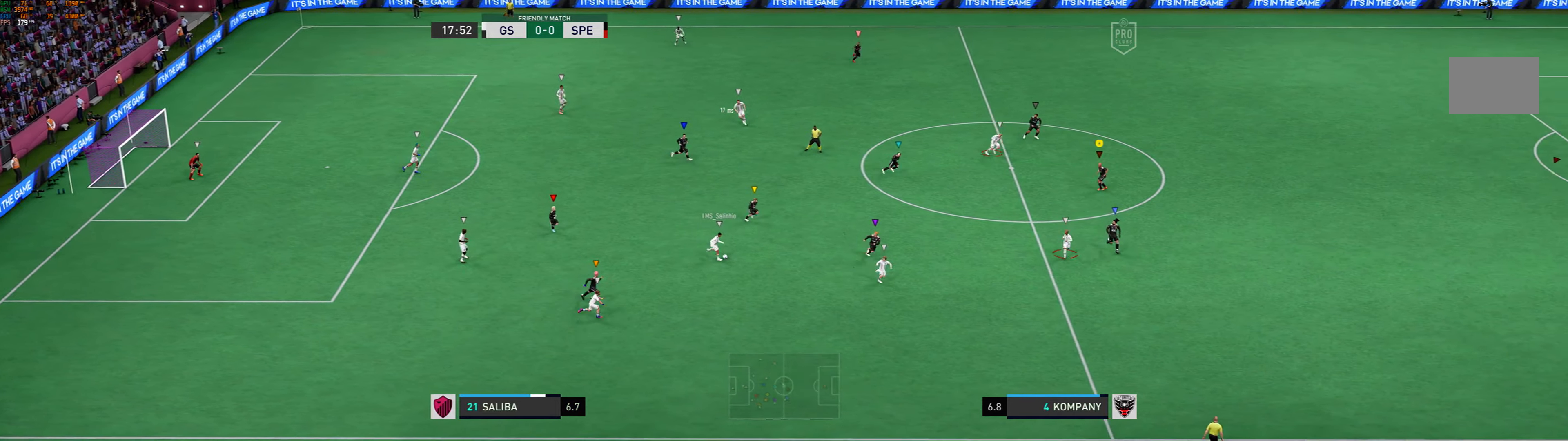
{"buttons": [], "left_stick": "down-right", "events": []}
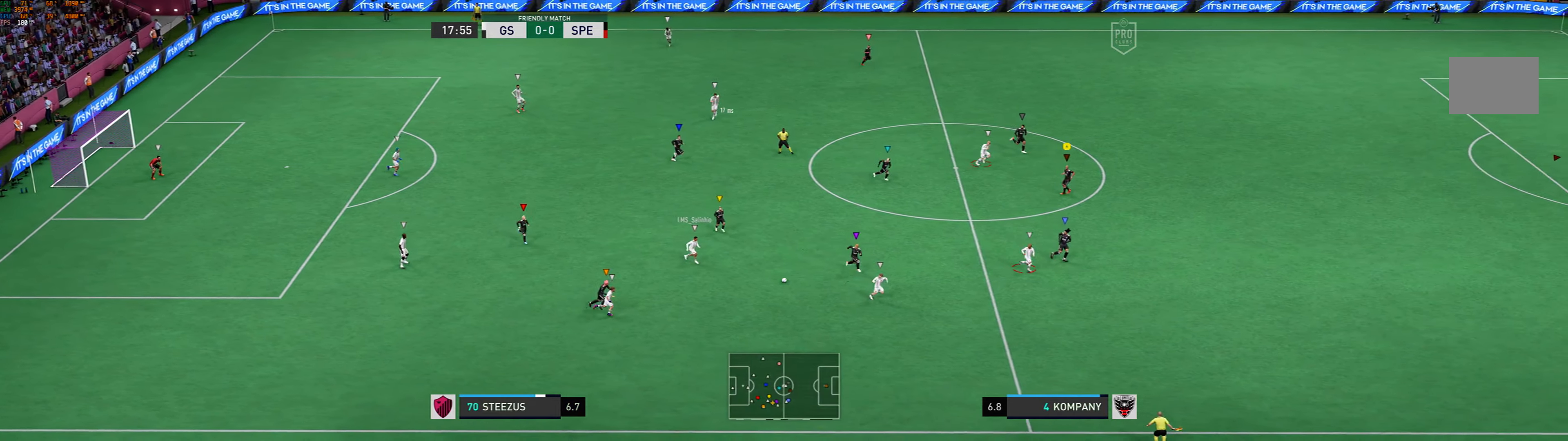
{"buttons": [], "left_stick": "down-right", "events": []}
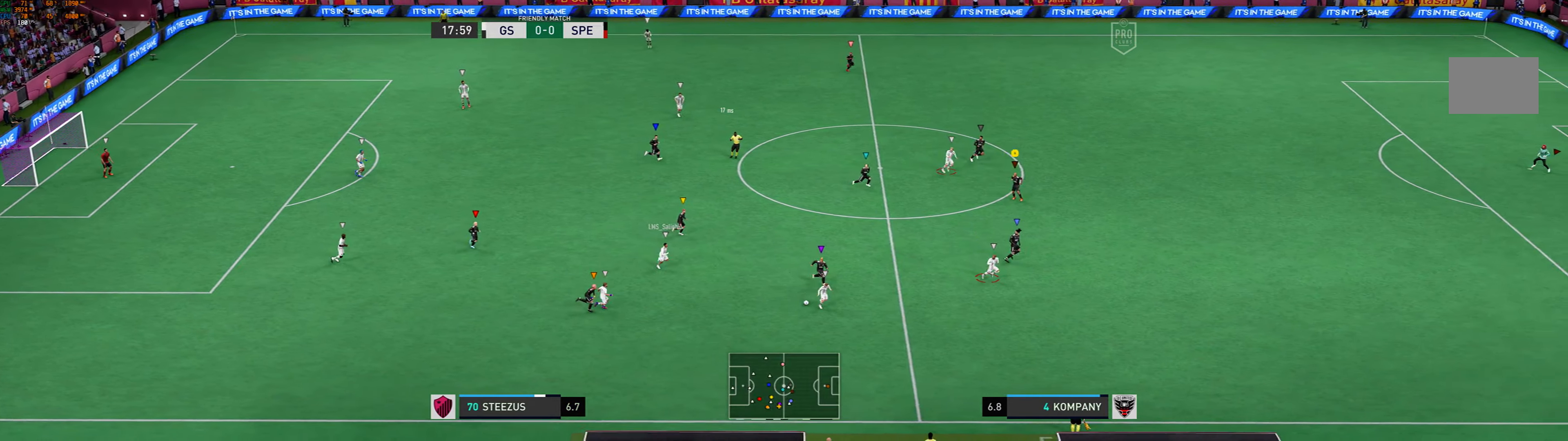
{"buttons": [], "left_stick": "down-right", "events": []}
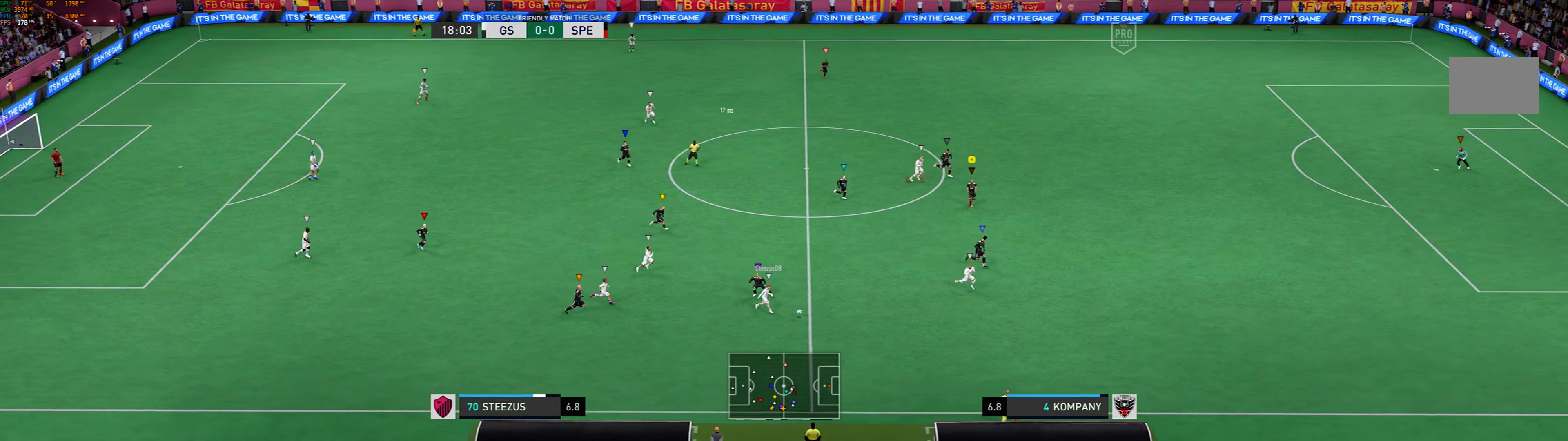
{"buttons": [], "left_stick": "right", "events": [[200, "left_stick", "right"]]}
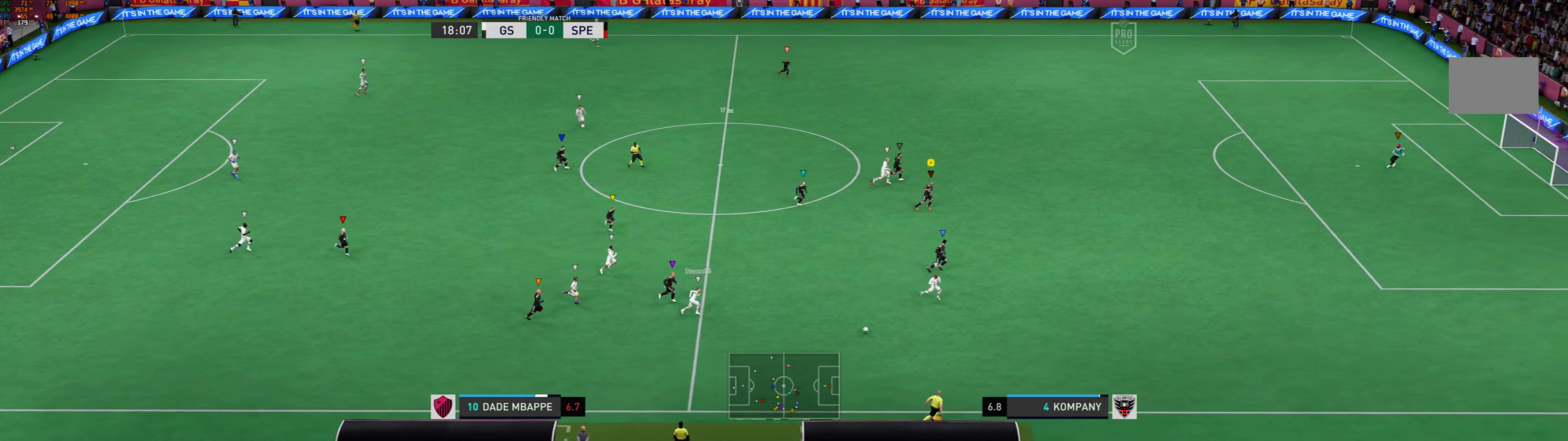
{"buttons": [], "left_stick": "right", "events": []}
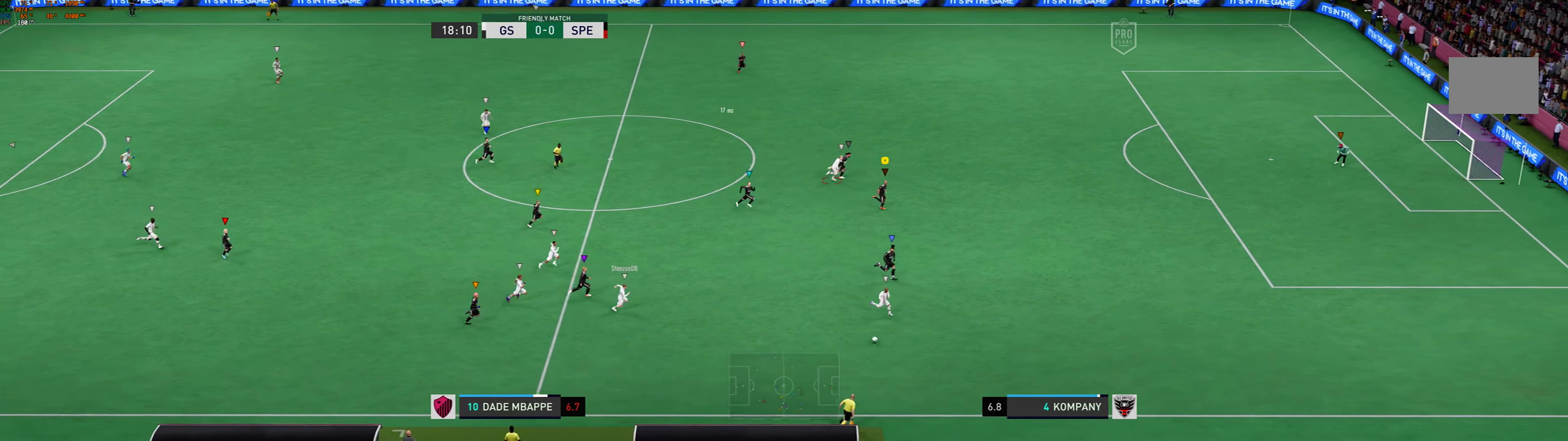
{"buttons": [], "left_stick": "right", "events": []}
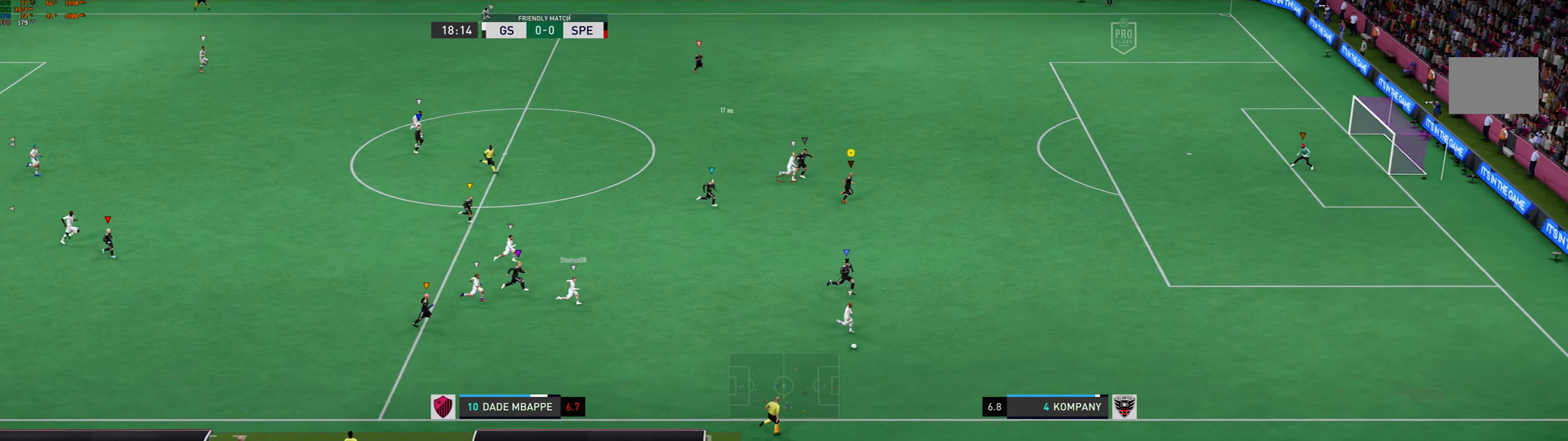
{"buttons": [], "left_stick": "right", "events": []}
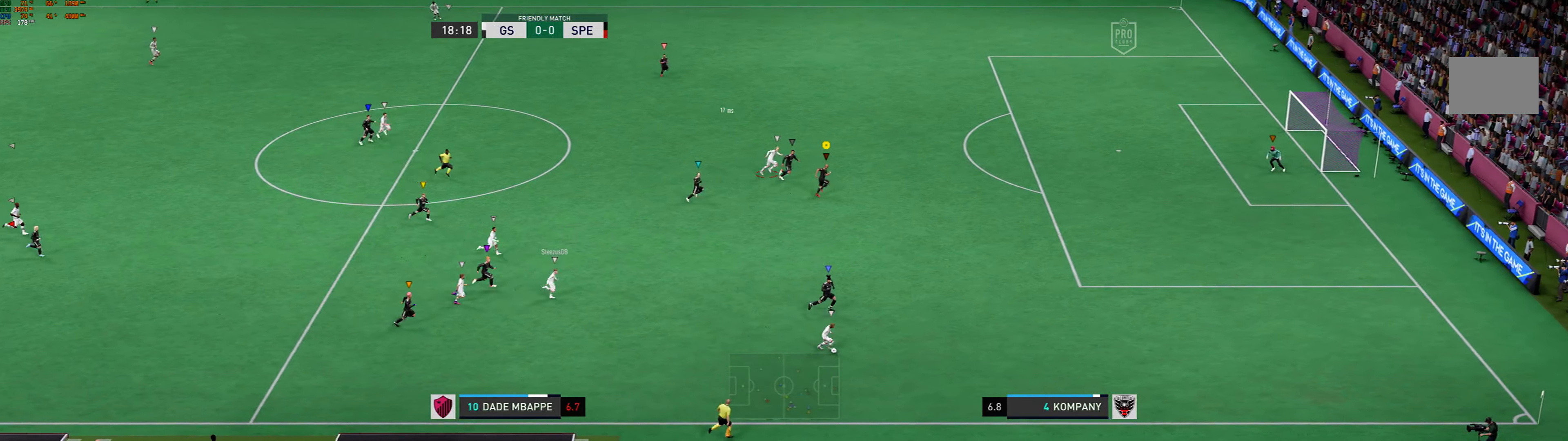
{"buttons": [], "left_stick": "right", "events": []}
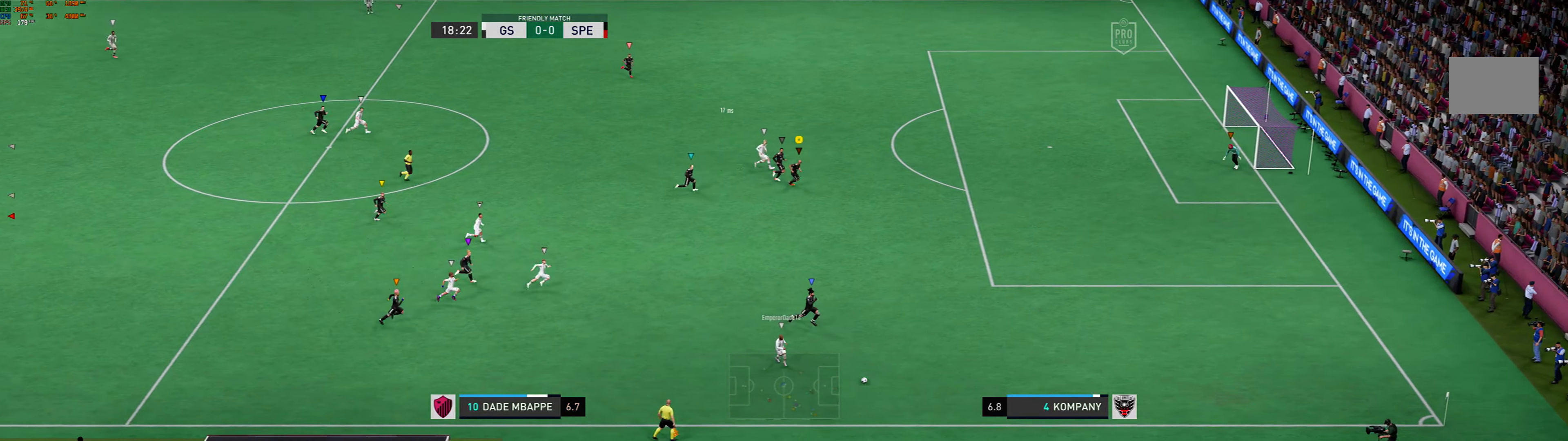
{"buttons": [], "left_stick": "down-right", "events": [[466, "left_stick", "down-right"]]}
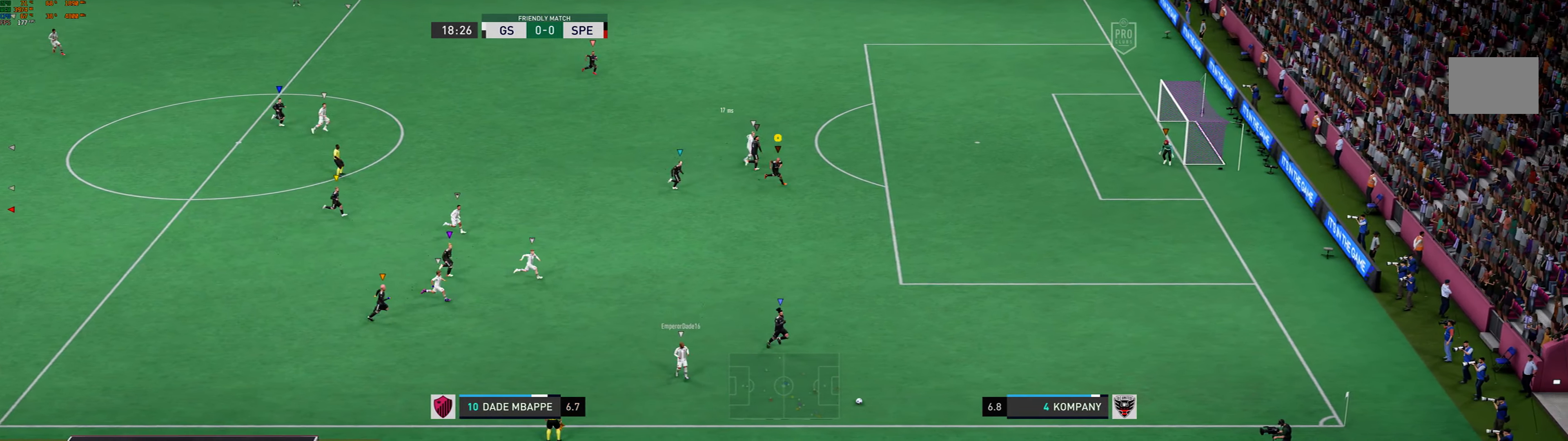
{"buttons": [], "left_stick": "down-right", "events": []}
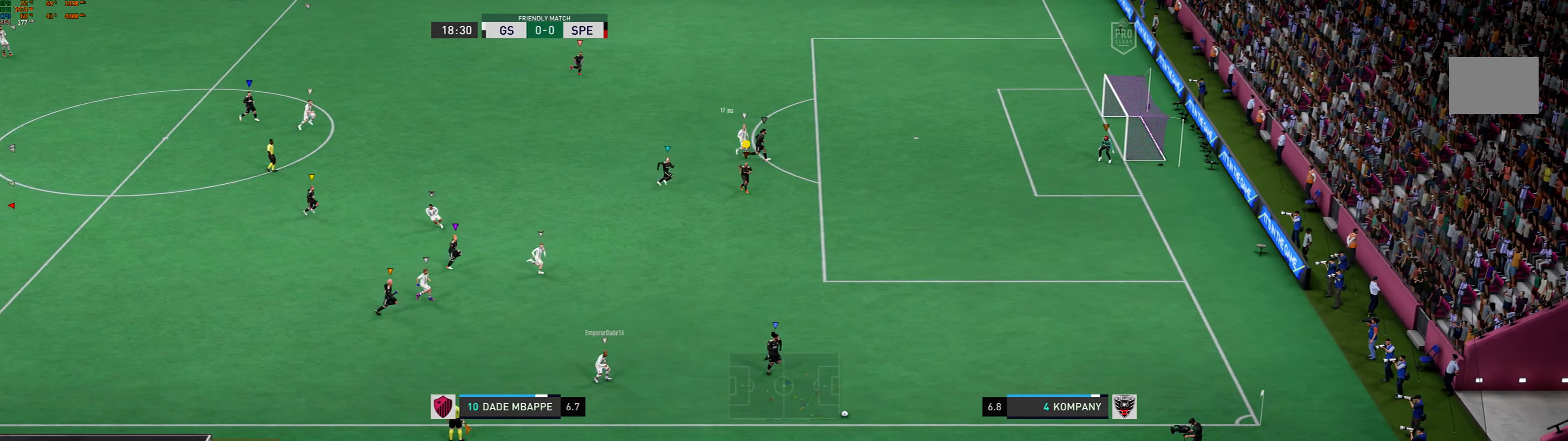
{"buttons": [], "left_stick": "down-right", "events": []}
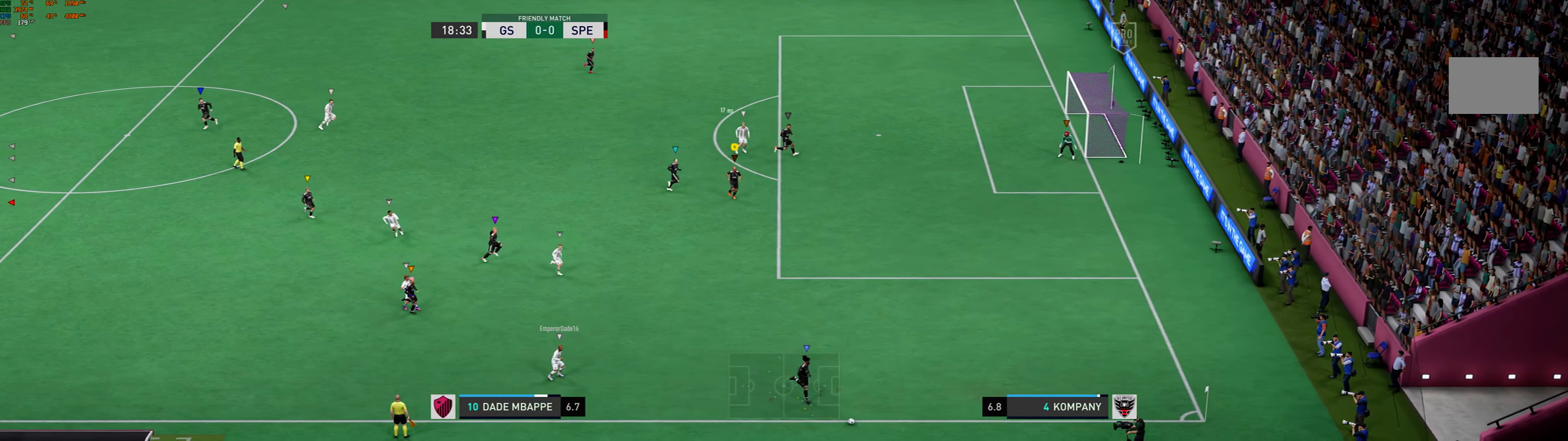
{"buttons": [], "left_stick": "down-right", "events": []}
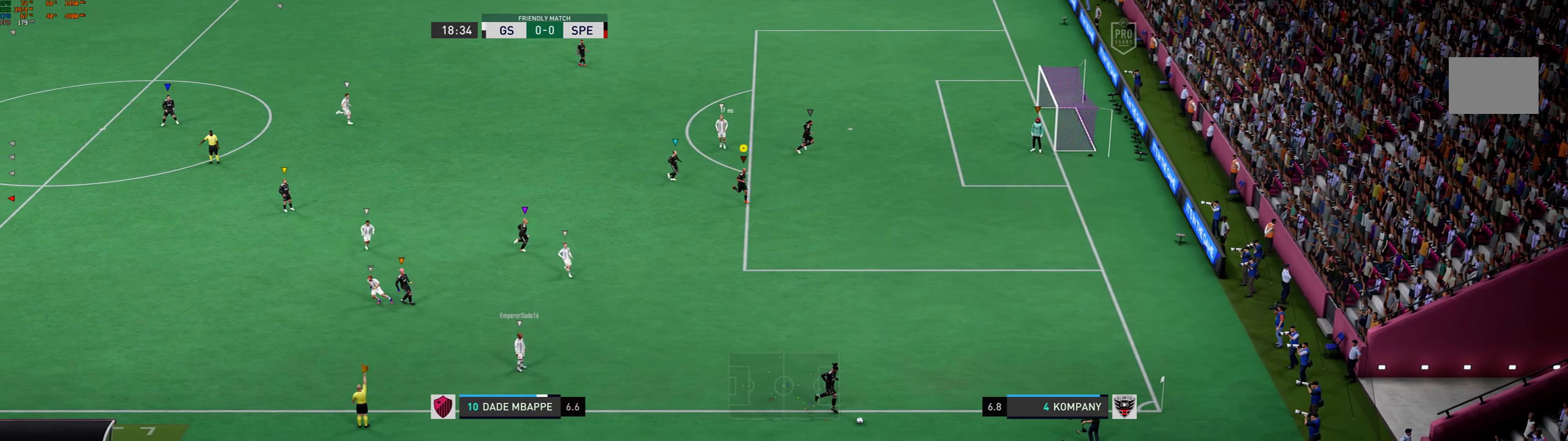
{"buttons": [], "left_stick": "down-right", "events": []}
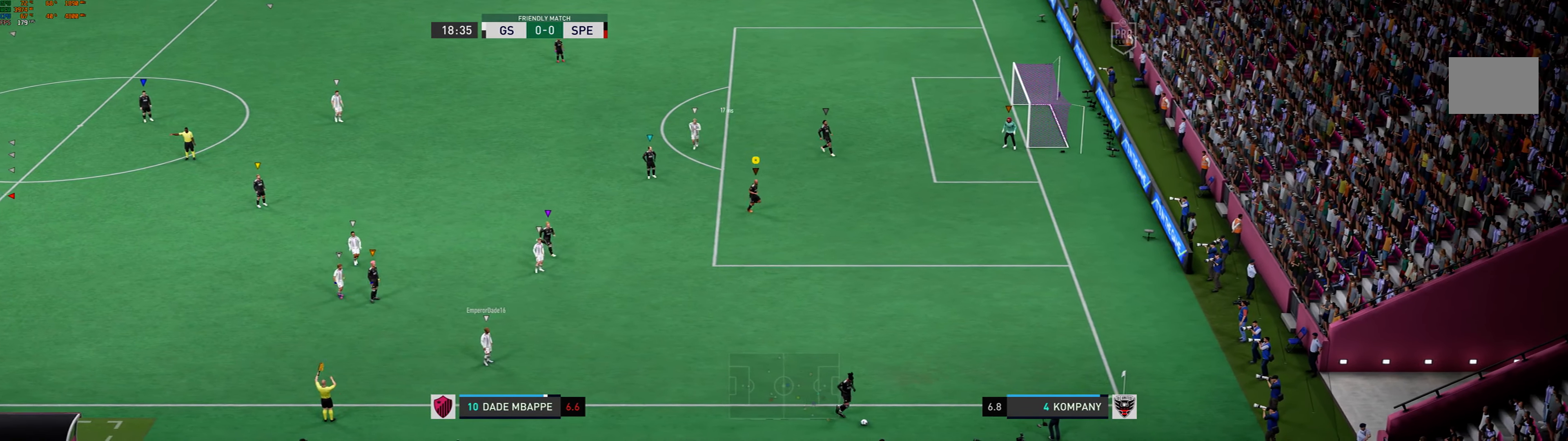
{"buttons": [], "left_stick": "down-right", "events": []}
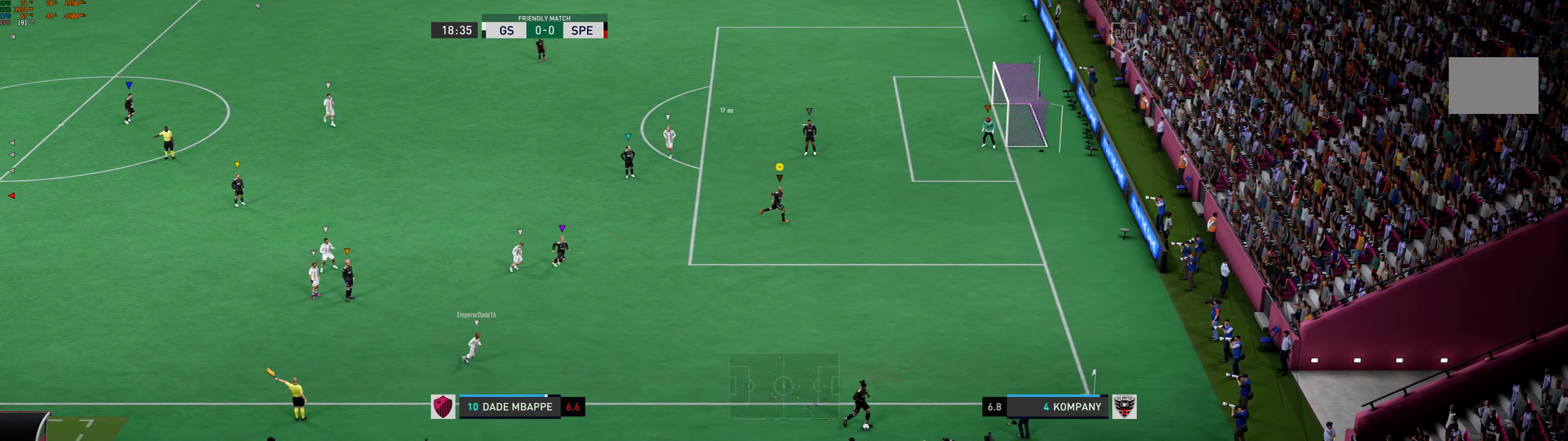
{"buttons": [], "left_stick": "center", "events": [[366, "left_stick", "center"]]}
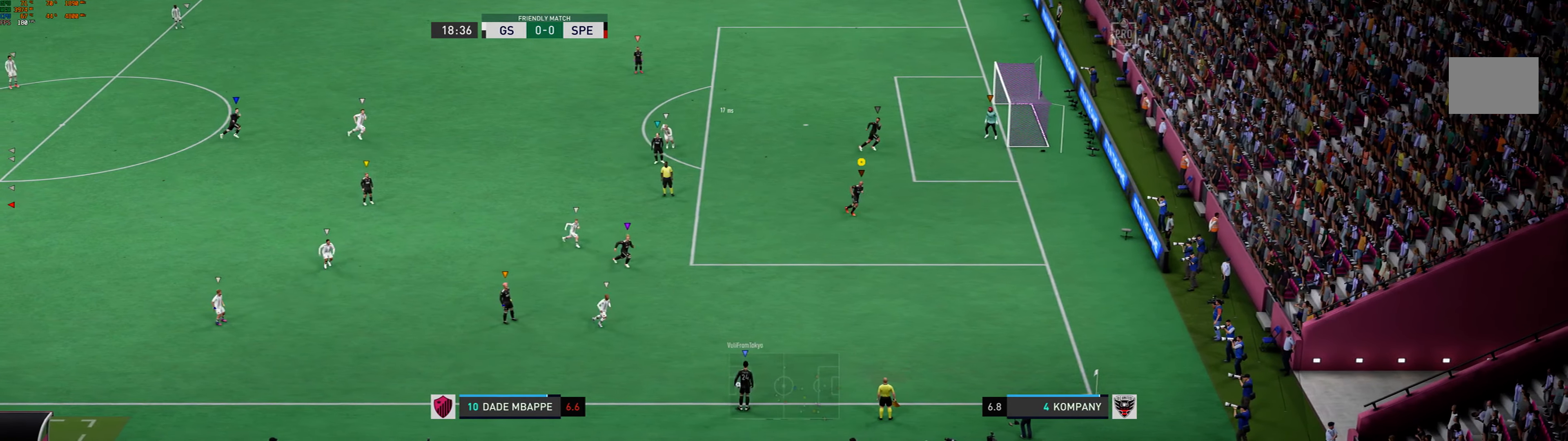
{"buttons": [], "left_stick": "down-right", "events": [[100, "left_stick", "down-right"]]}
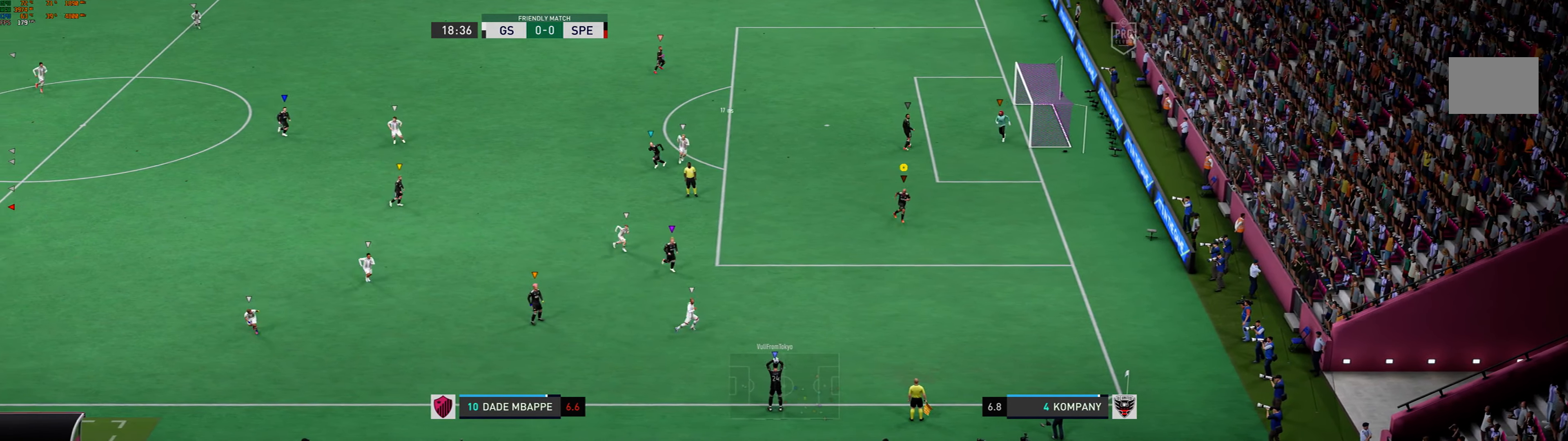
{"buttons": [], "left_stick": "down-right", "events": []}
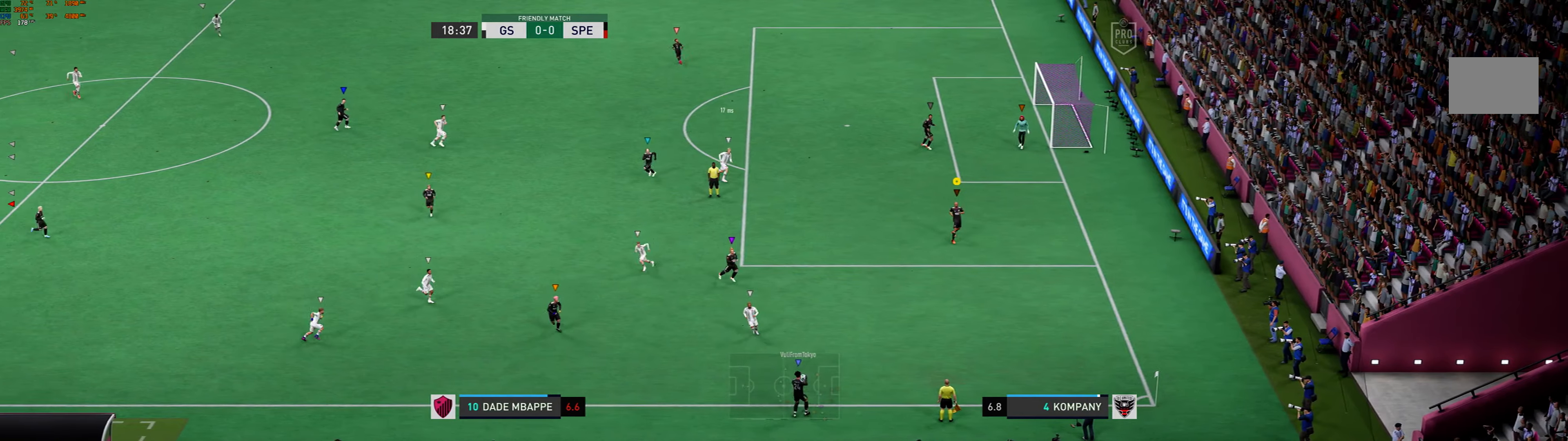
{"buttons": [], "left_stick": "center", "events": [[334, "left_stick", "center"]]}
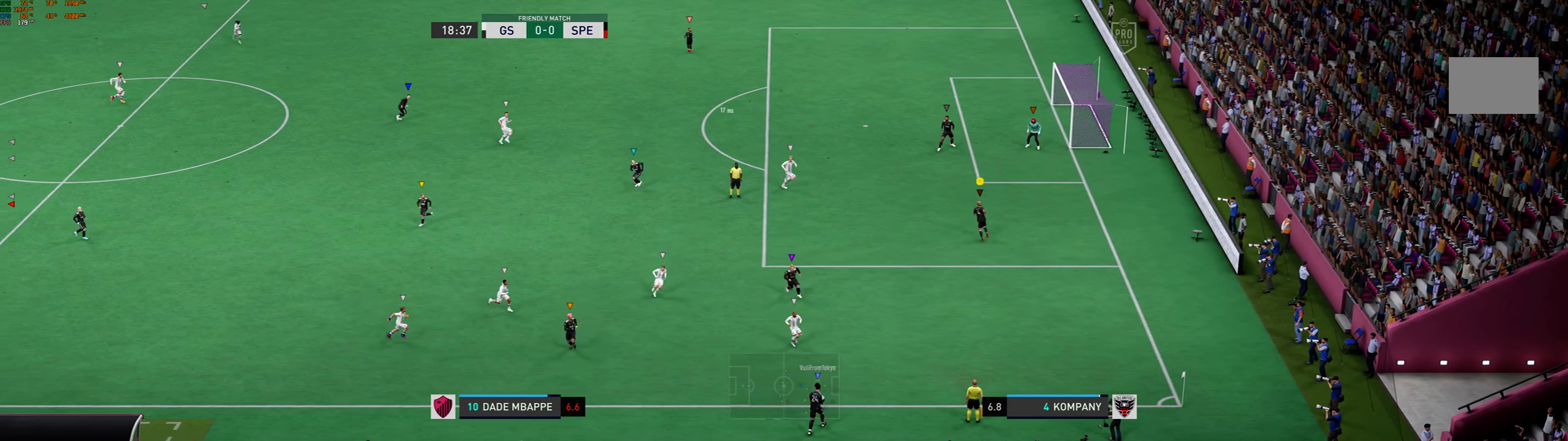
{"buttons": [], "left_stick": "center", "events": []}
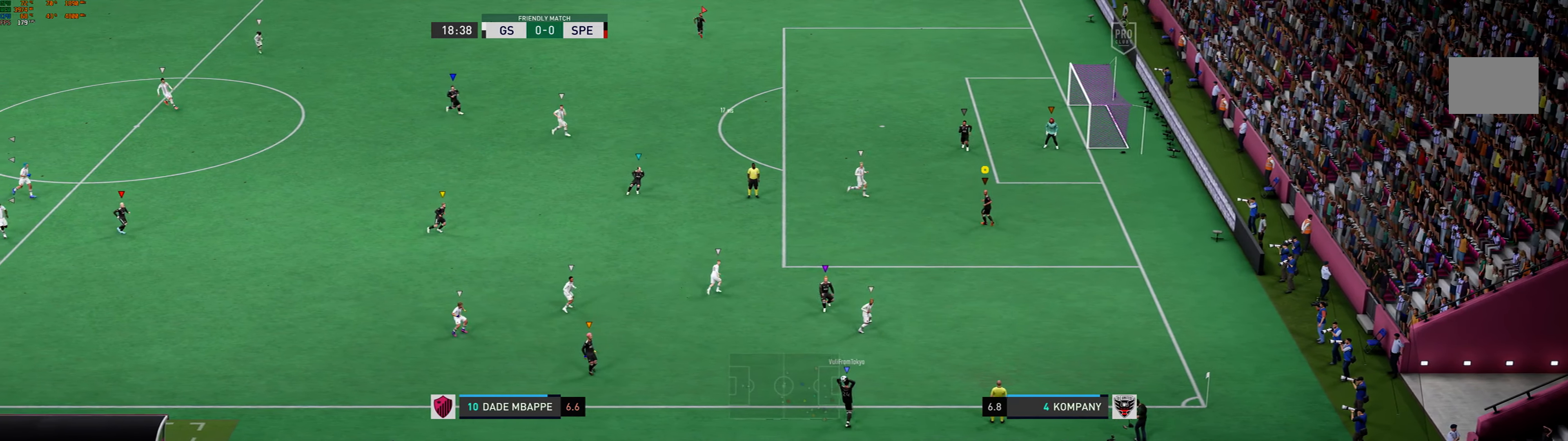
{"buttons": [], "left_stick": "center", "events": []}
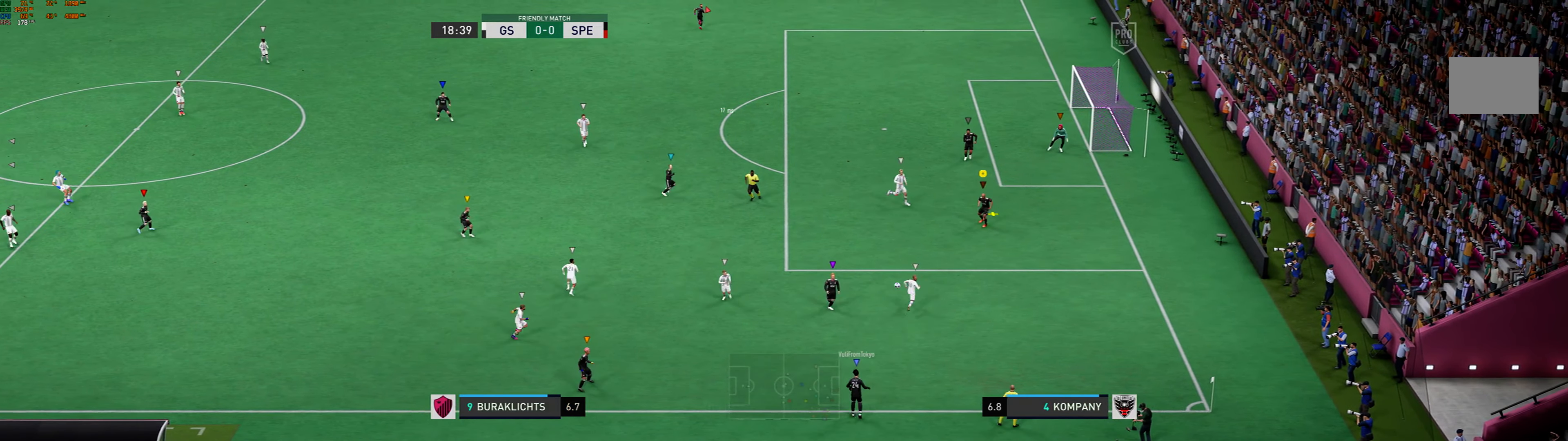
{"buttons": [], "left_stick": "center", "events": []}
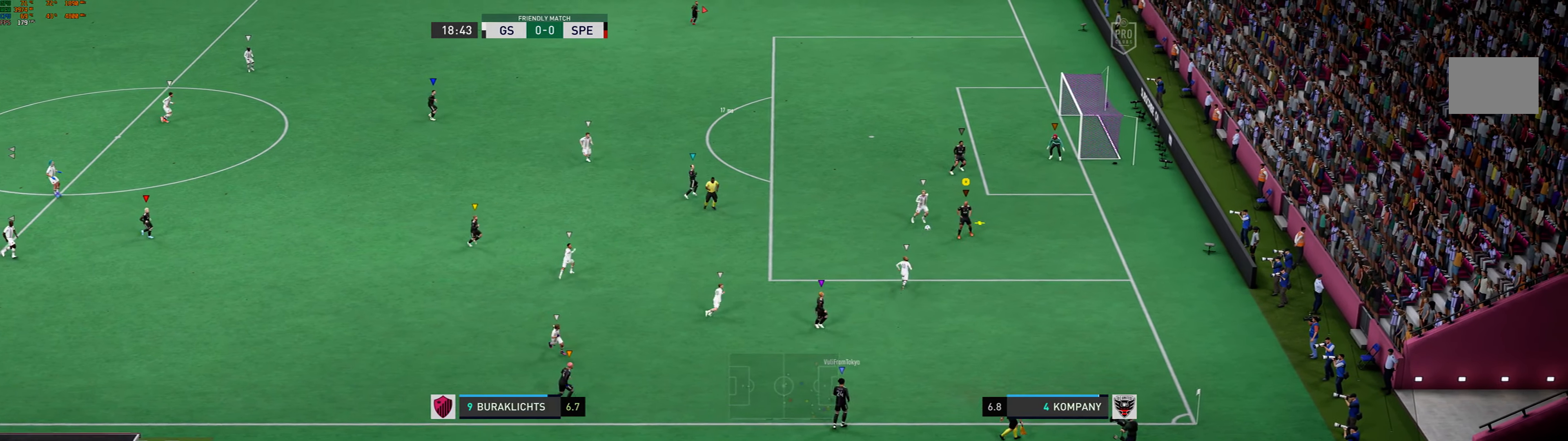
{"buttons": [], "left_stick": "down", "events": [[67, "left_stick", "down"], [167, "A", "down"], [400, "A", "up"]]}
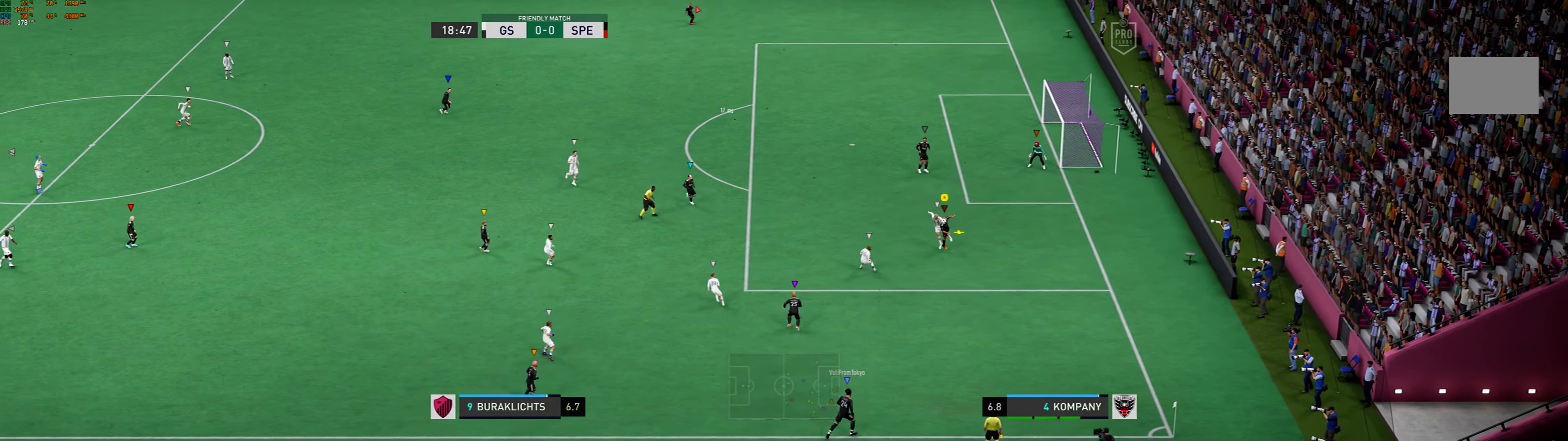
{"buttons": [], "left_stick": "down-right", "events": [[500, "left_stick", "down-right"]]}
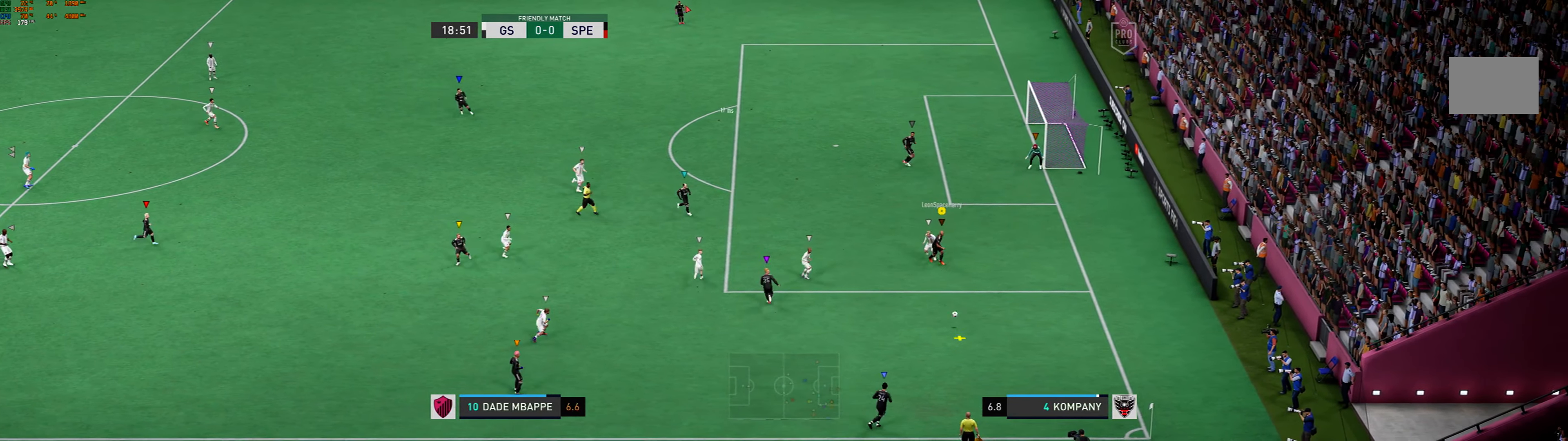
{"buttons": [], "left_stick": "right", "events": [[134, "left_stick", "right"]]}